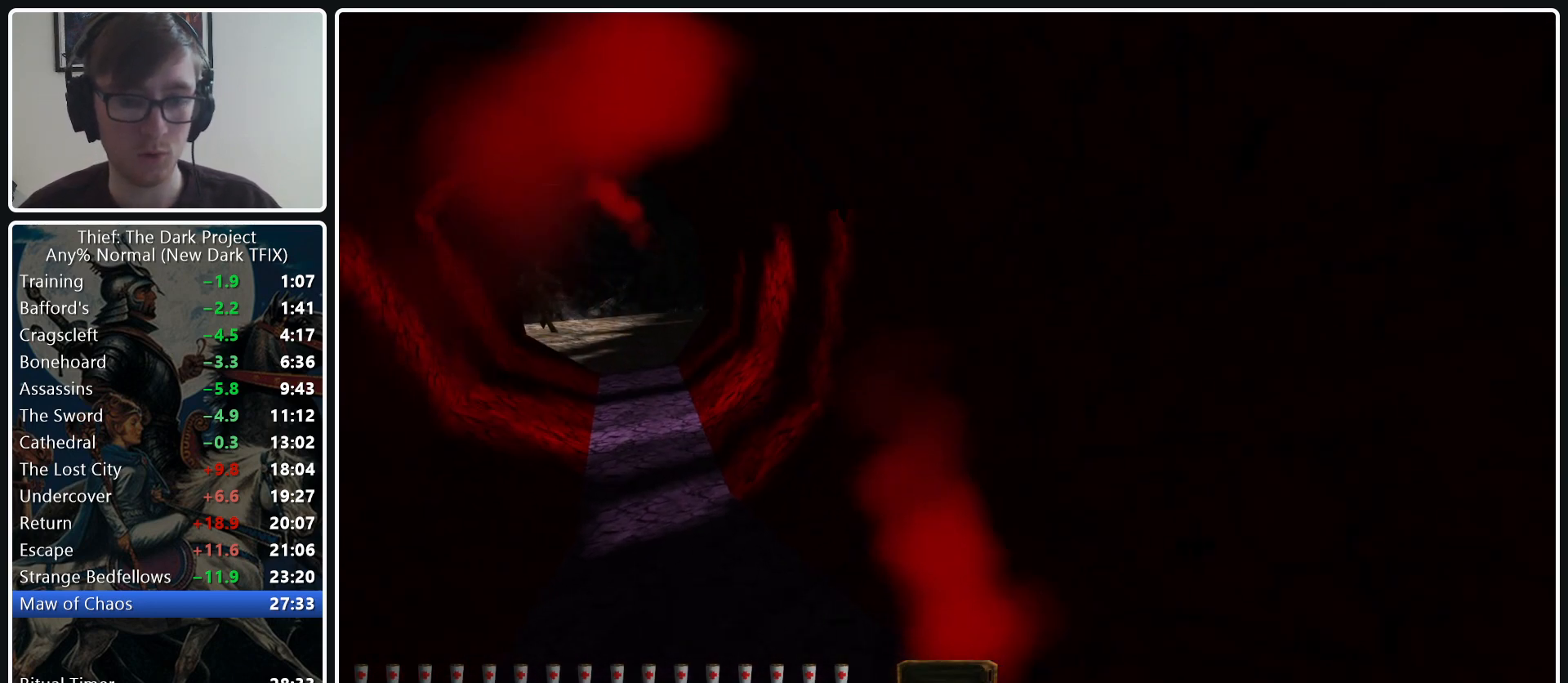
Gameplay with keyboard and mouse; each line is a JSON object with the keys and mouse buttons held at the frame after it. "events" lists presses ("down") and releases ("up") of ".", "/", "0", "1", "2", "3", "4", "5", "6", "7", "8", "9", "a", "alt_l", "alt_r", "b", "backslash", "backspace", "c", "caps_lock", "comma", "ctrl_l", "ctrl_r", "d", "e", "equals", "escape", "f", "f1", "f10", "f11", "f12", "f2", "f3", "f4", "f5", "f6", "f7", "f8", "f9", "g", "h", "i", "j", "k", "l", "lbracket", "m", "minus", "n", "o", "p", "q", "quote", "r", "rbracket", "return", "s", "semicolon", "shift_l", "shift_r", "space", "super_l", "super_r", "t", "tab", "tilde", "u", "v", "w", "x", "y", "z", "mouse_left", "mouse_middle", "mouse_right", "mouse_wheel_up" and "mouse_wheel_down" between this image and that frame as [ms after this image, input, new state], when the widget could be followed in between. "mouse_left", "mouse_middle", "mouse_right", "mouse_wheel_up", "mouse_wheel_down" = the "left", "middle", "right", "wheel_up", "wheel_down" buttons of the "mouse" list. No other keys are recorded. Not read: mouse_move.
{"keys": ["a", "w"], "mouse": [], "events": [[150, "mouse_wheel_down", "up"]]}
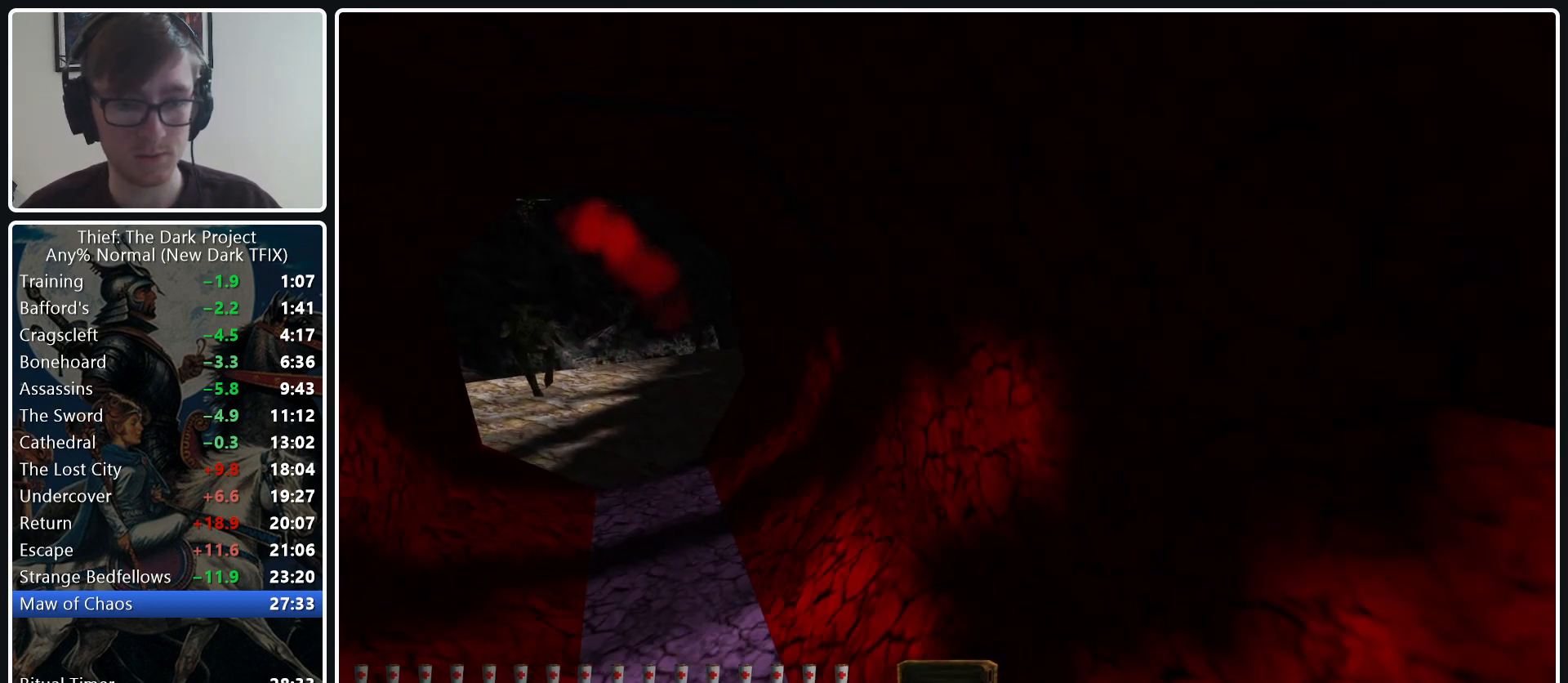
{"keys": ["a", "w"], "mouse": [], "events": []}
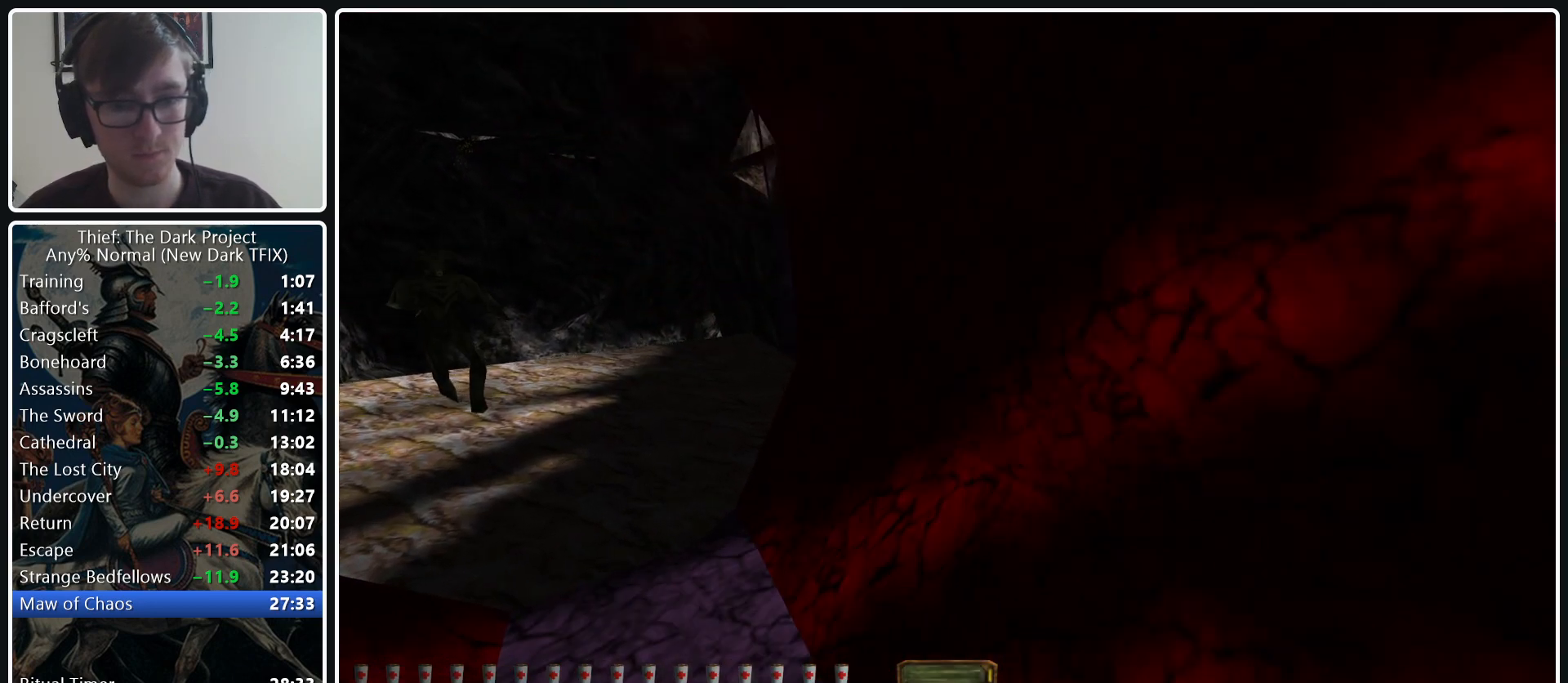
{"keys": ["a", "w"], "mouse": [], "events": [[83, "mouse_wheel_down", "down"], [217, "mouse_wheel_down", "up"]]}
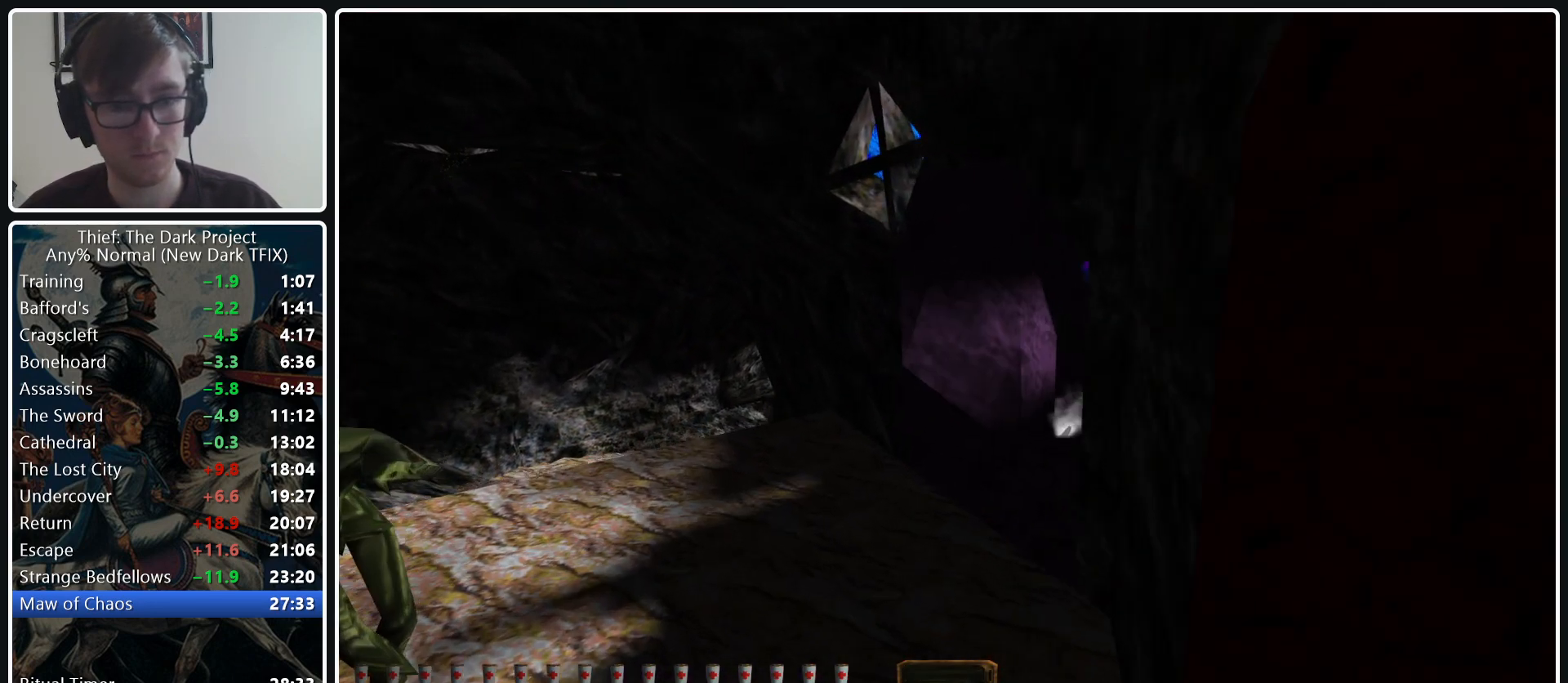
{"keys": ["a", "w"], "mouse": [], "events": []}
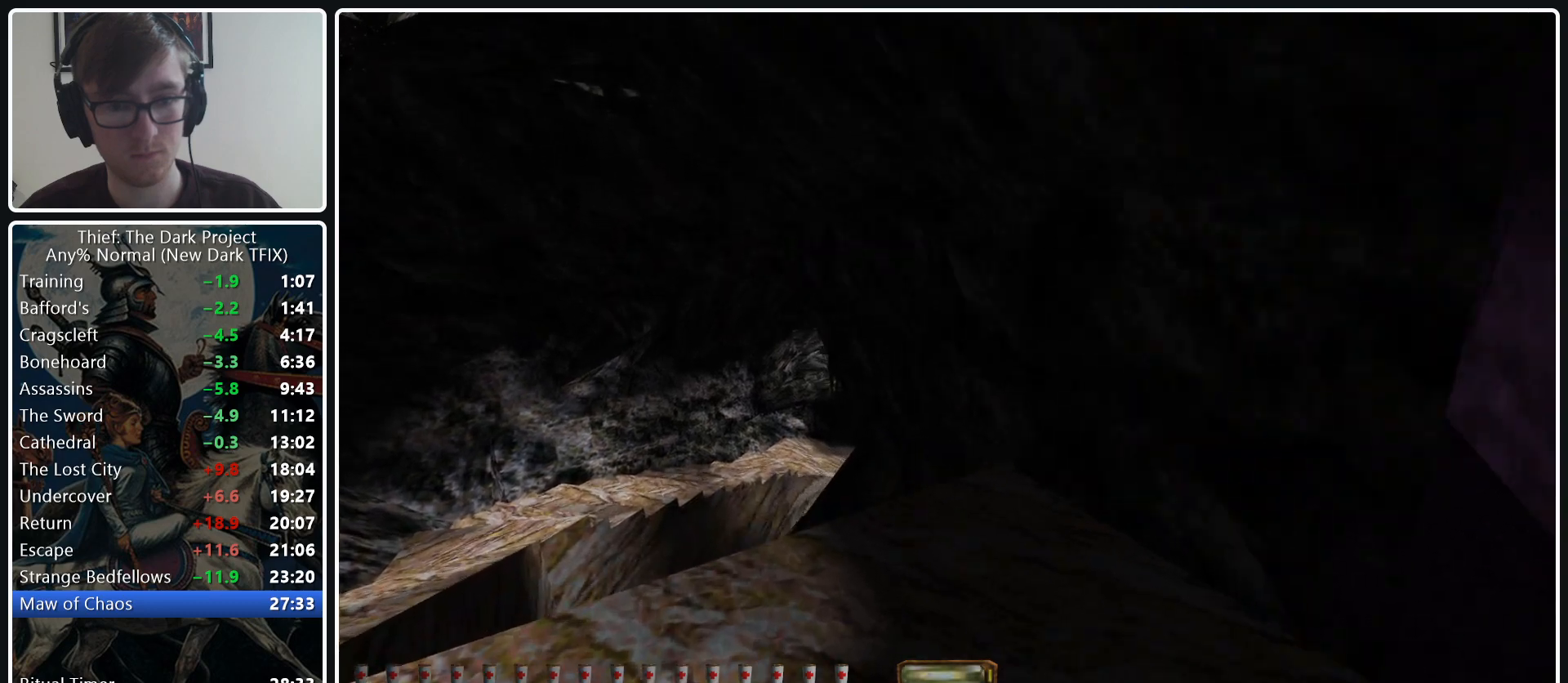
{"keys": ["a", "w"], "mouse": [], "events": [[17, "mouse_wheel_down", "down"], [117, "mouse_wheel_down", "up"]]}
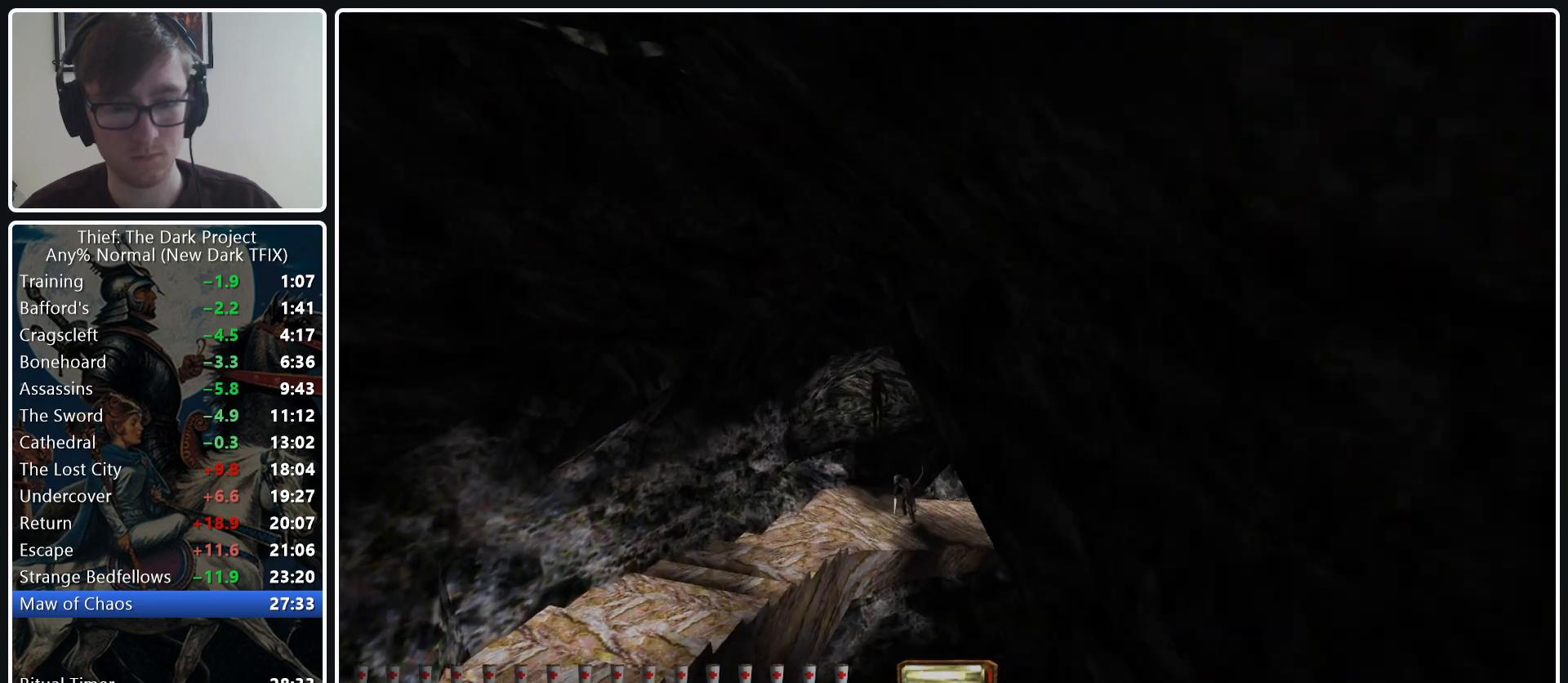
{"keys": ["a", "w"], "mouse": [], "events": []}
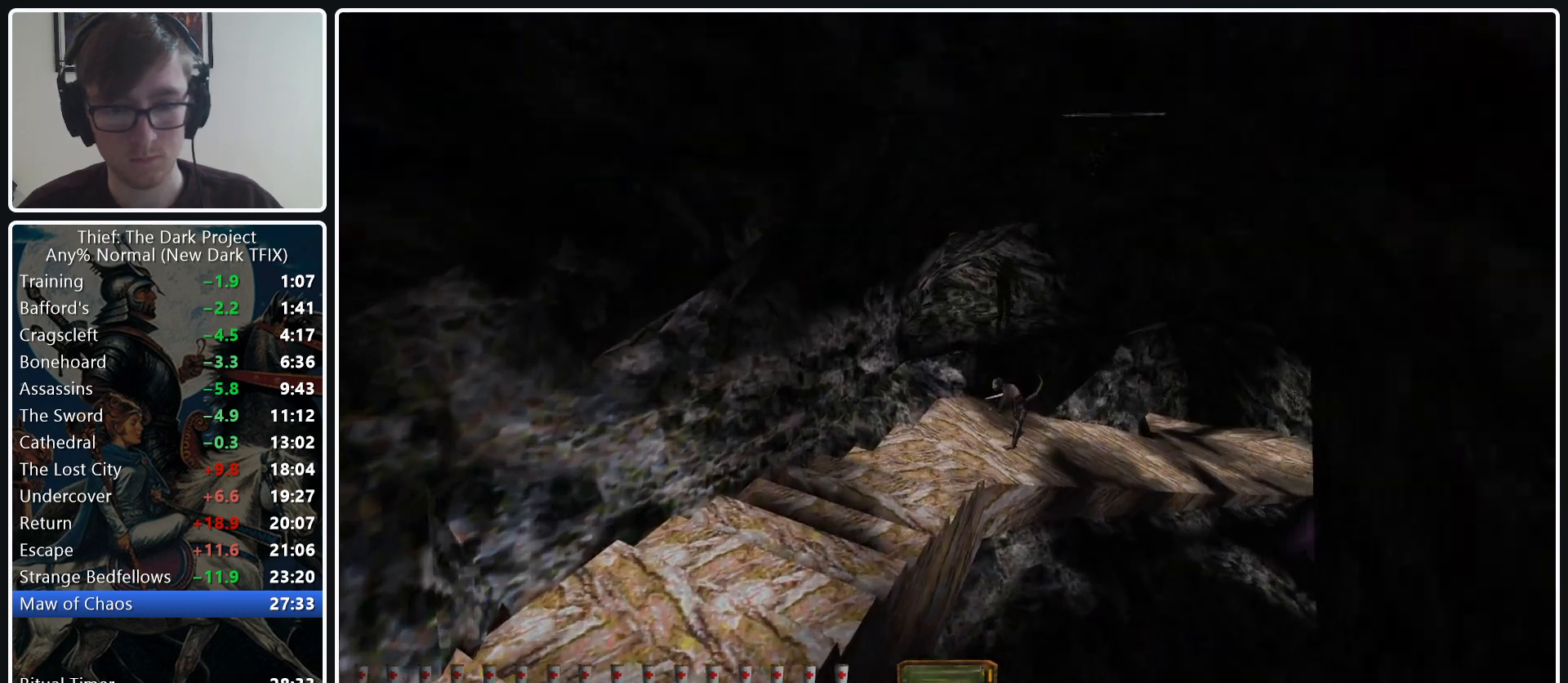
{"keys": ["d", "w"], "mouse": [], "events": [[150, "a", "up"], [183, "d", "down"]]}
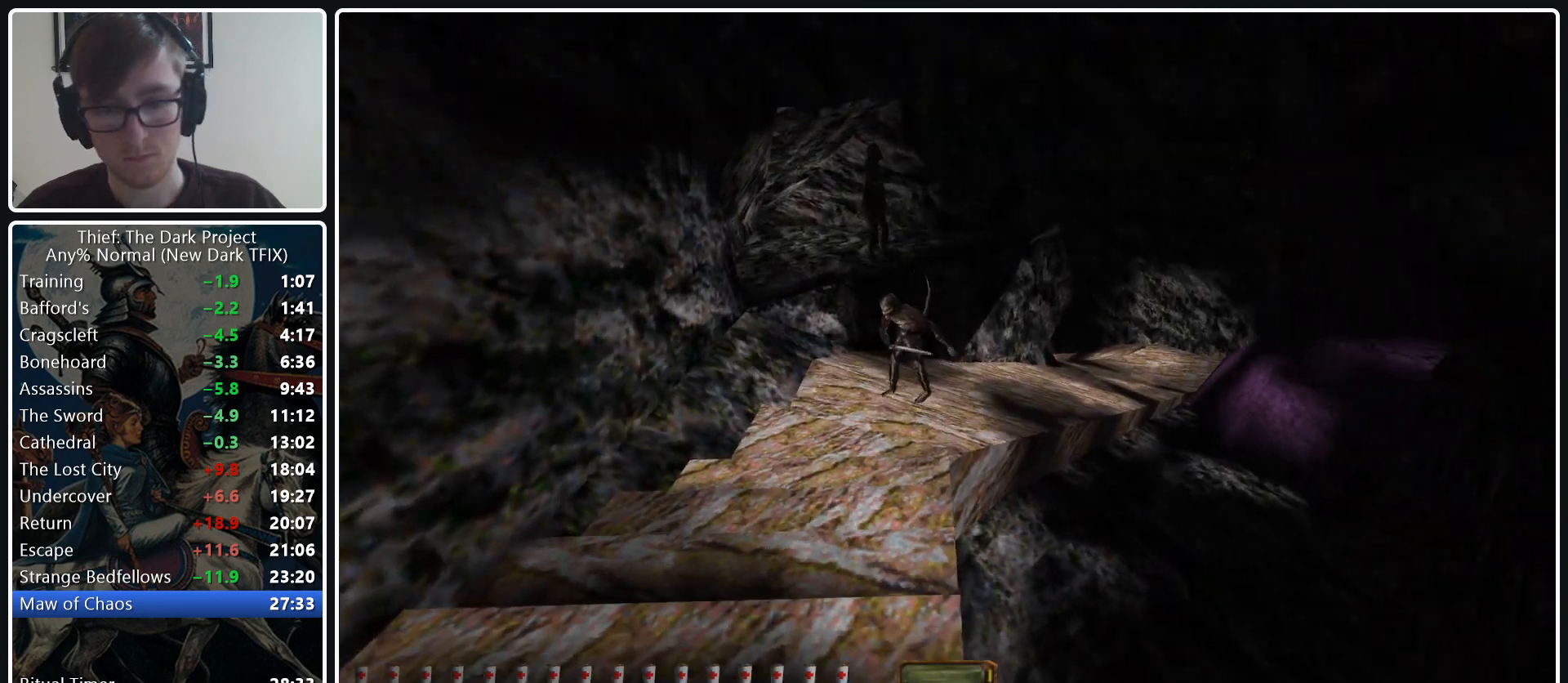
{"keys": ["d", "w"], "mouse": [], "events": []}
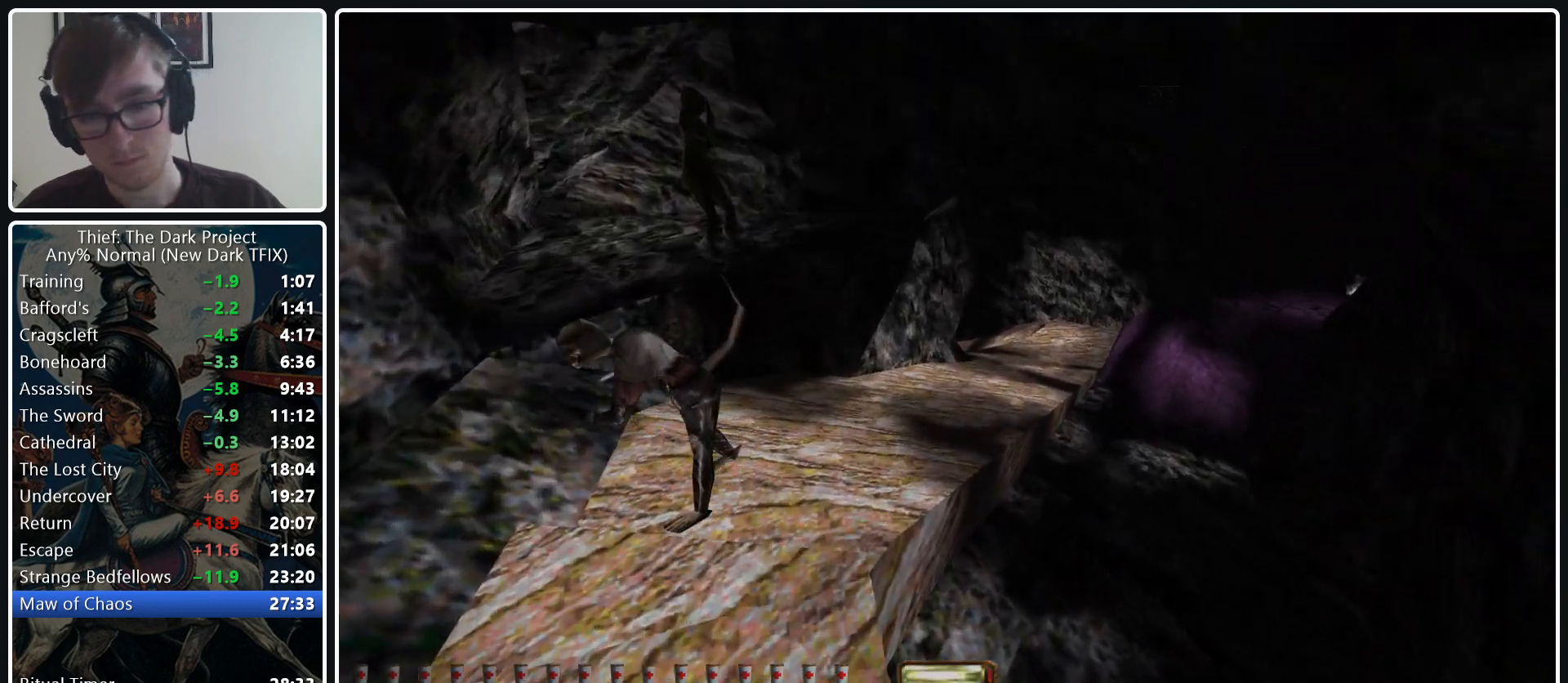
{"keys": ["d", "w"], "mouse": [], "events": []}
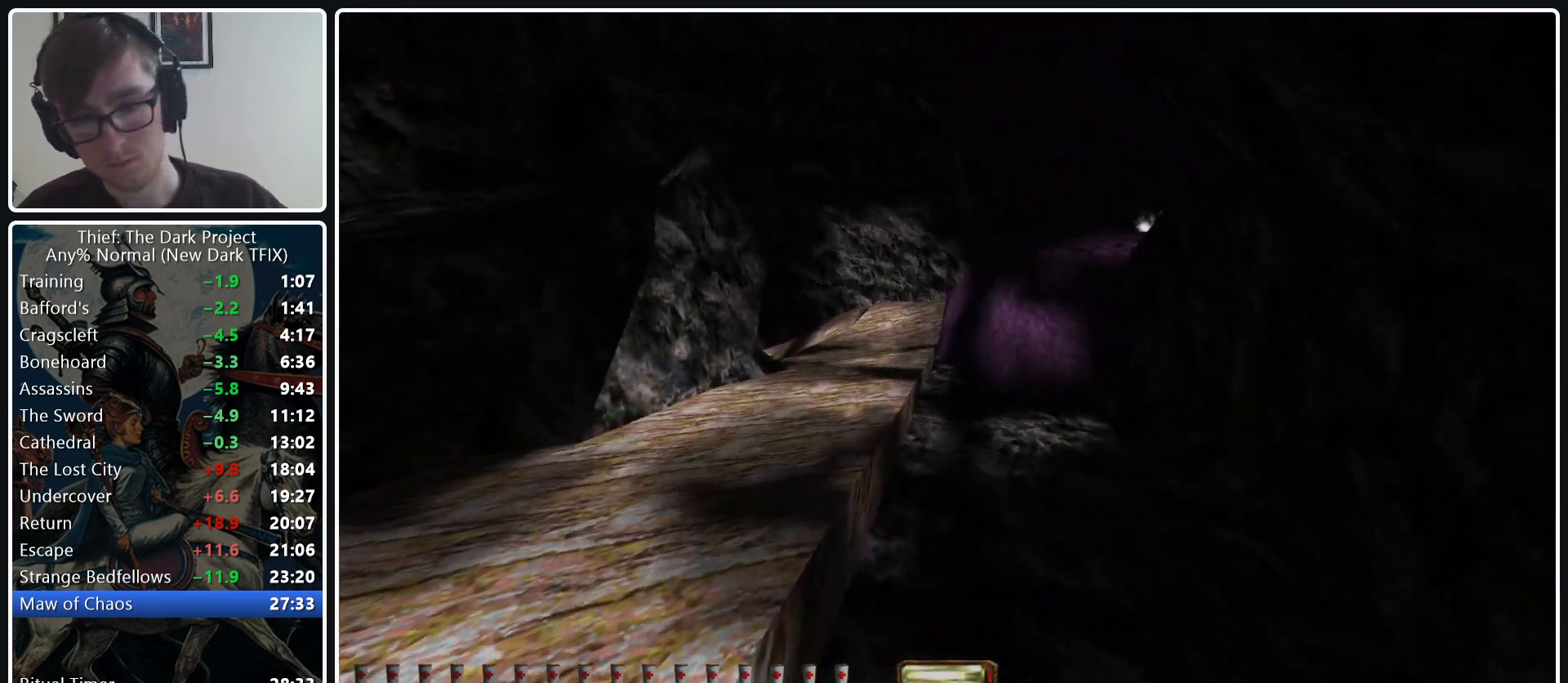
{"keys": ["a", "w"], "mouse": [], "events": [[100, "d", "up"], [383, "a", "down"]]}
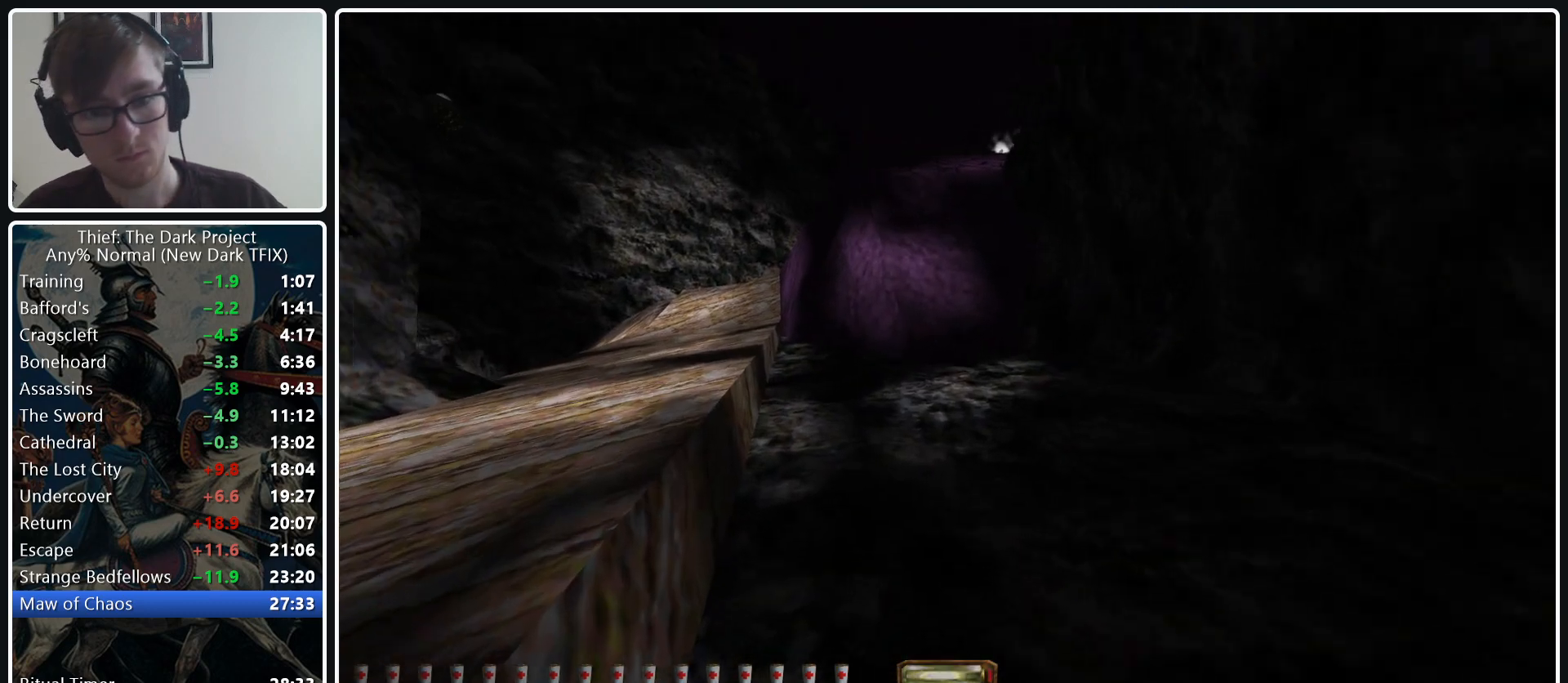
{"keys": ["a", "w"], "mouse": [], "events": [[67, "mouse_wheel_down", "down"], [167, "mouse_wheel_down", "up"]]}
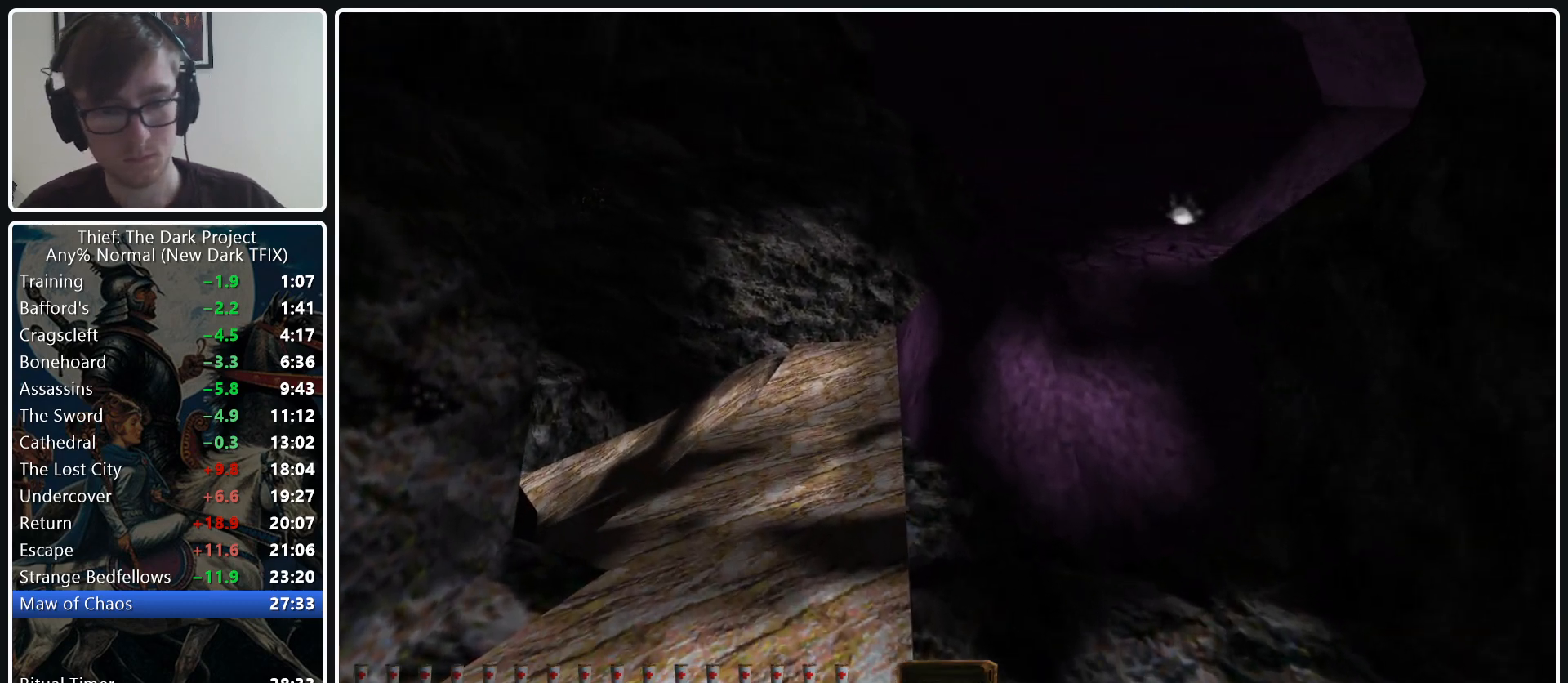
{"keys": ["a", "w"], "mouse": [], "events": []}
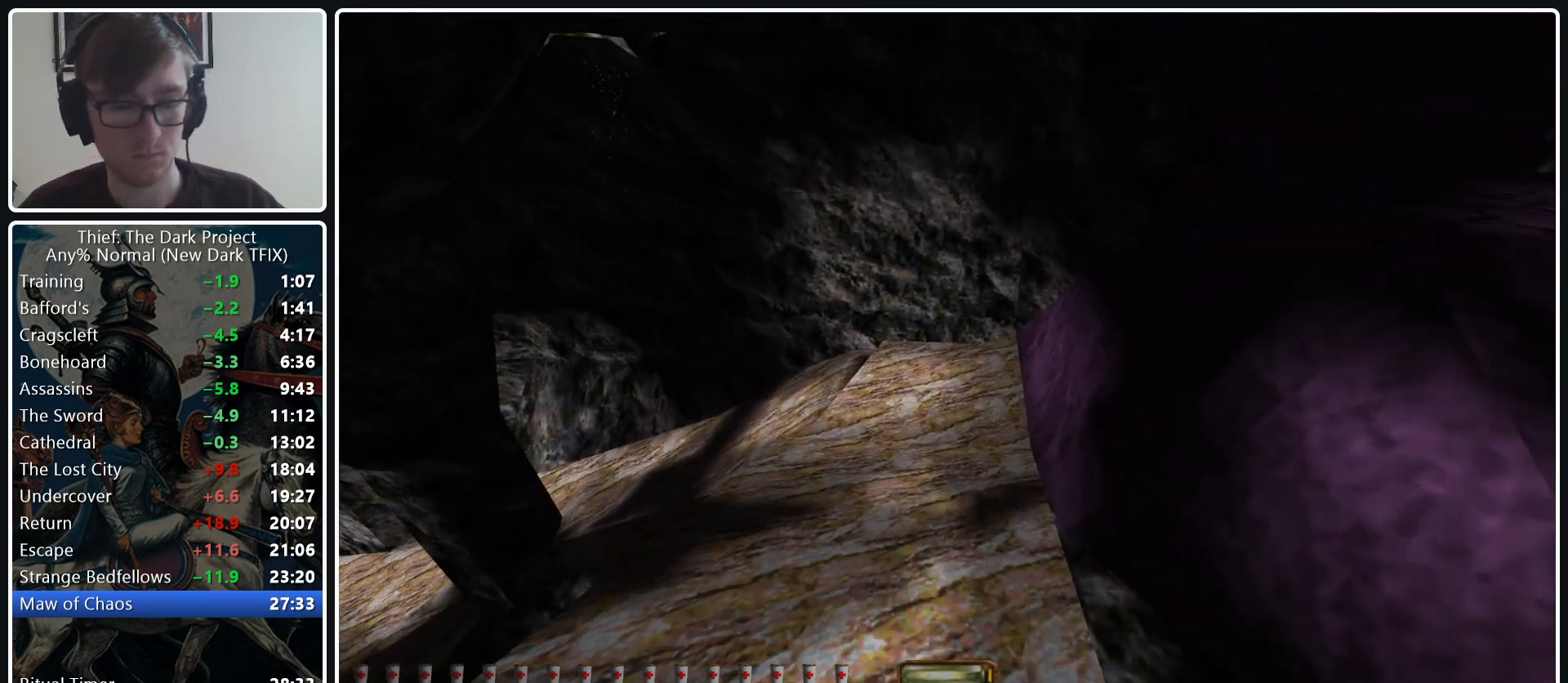
{"keys": ["a", "w"], "mouse": [], "events": []}
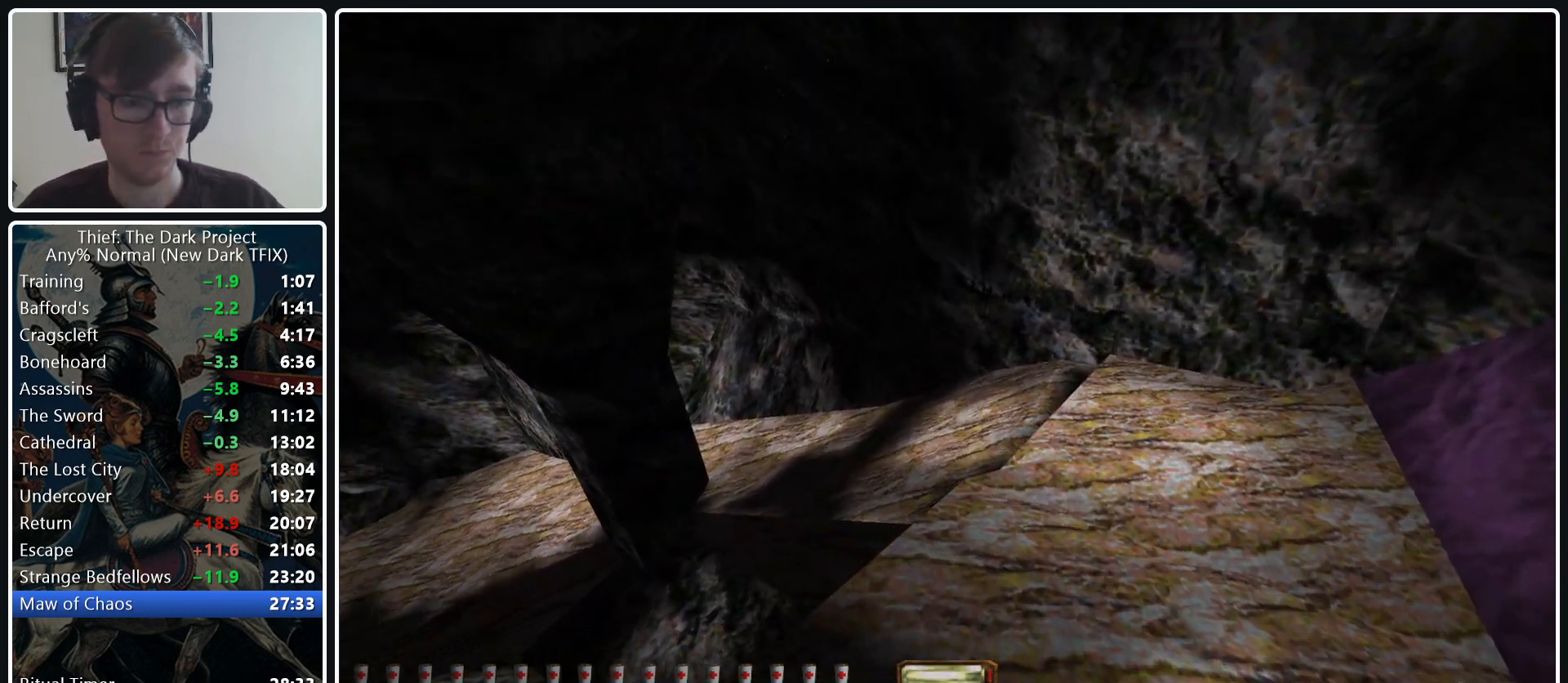
{"keys": ["a", "w"], "mouse": [], "events": []}
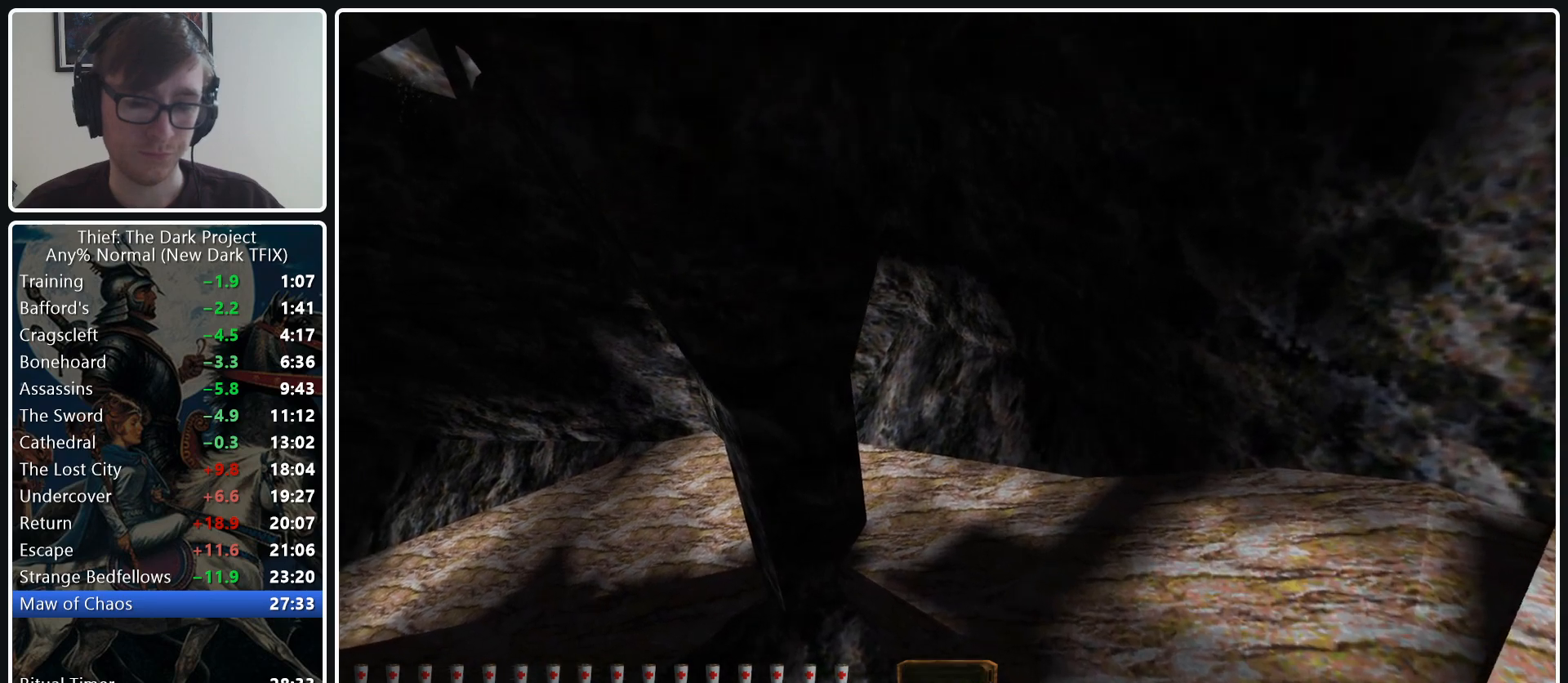
{"keys": ["a", "w"], "mouse": [], "events": []}
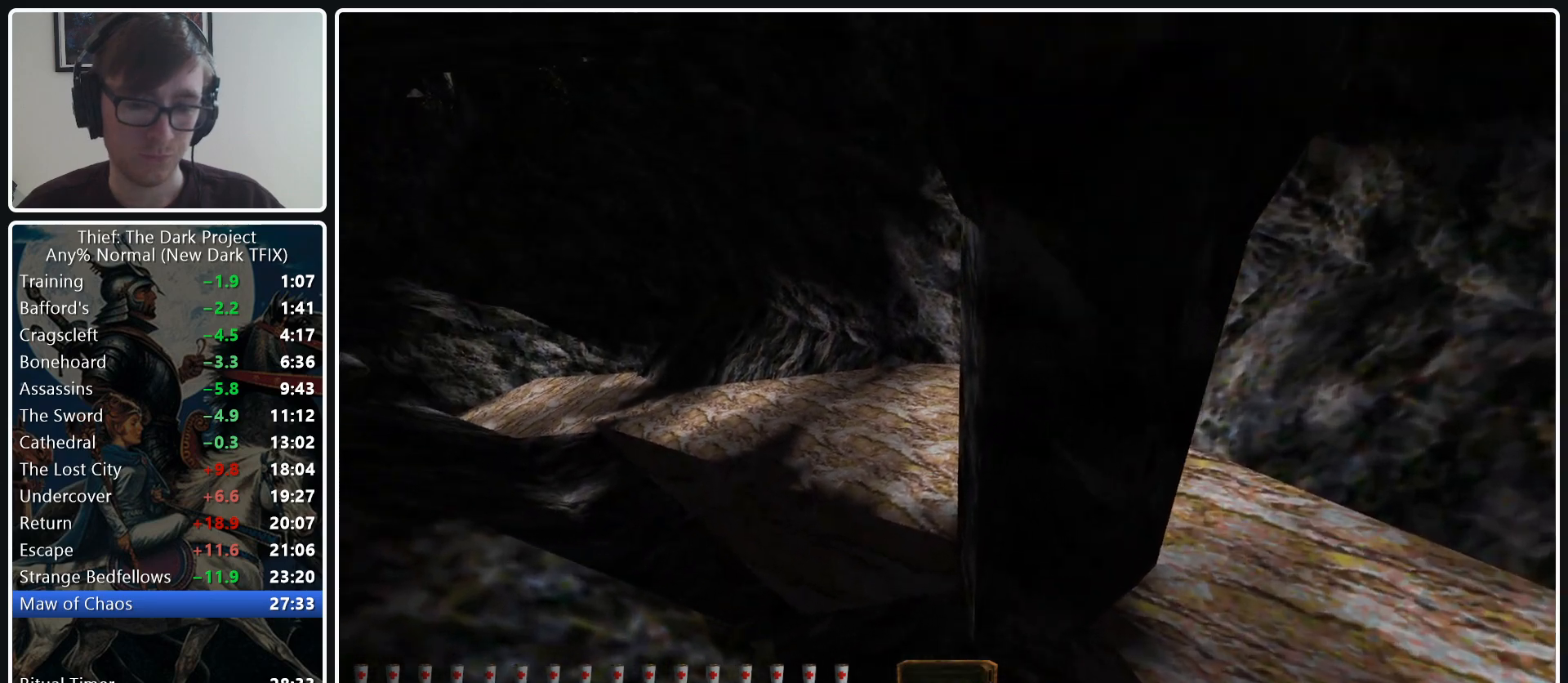
{"keys": ["a", "w"], "mouse": ["wheel_down"], "events": [[417, "mouse_wheel_down", "down"]]}
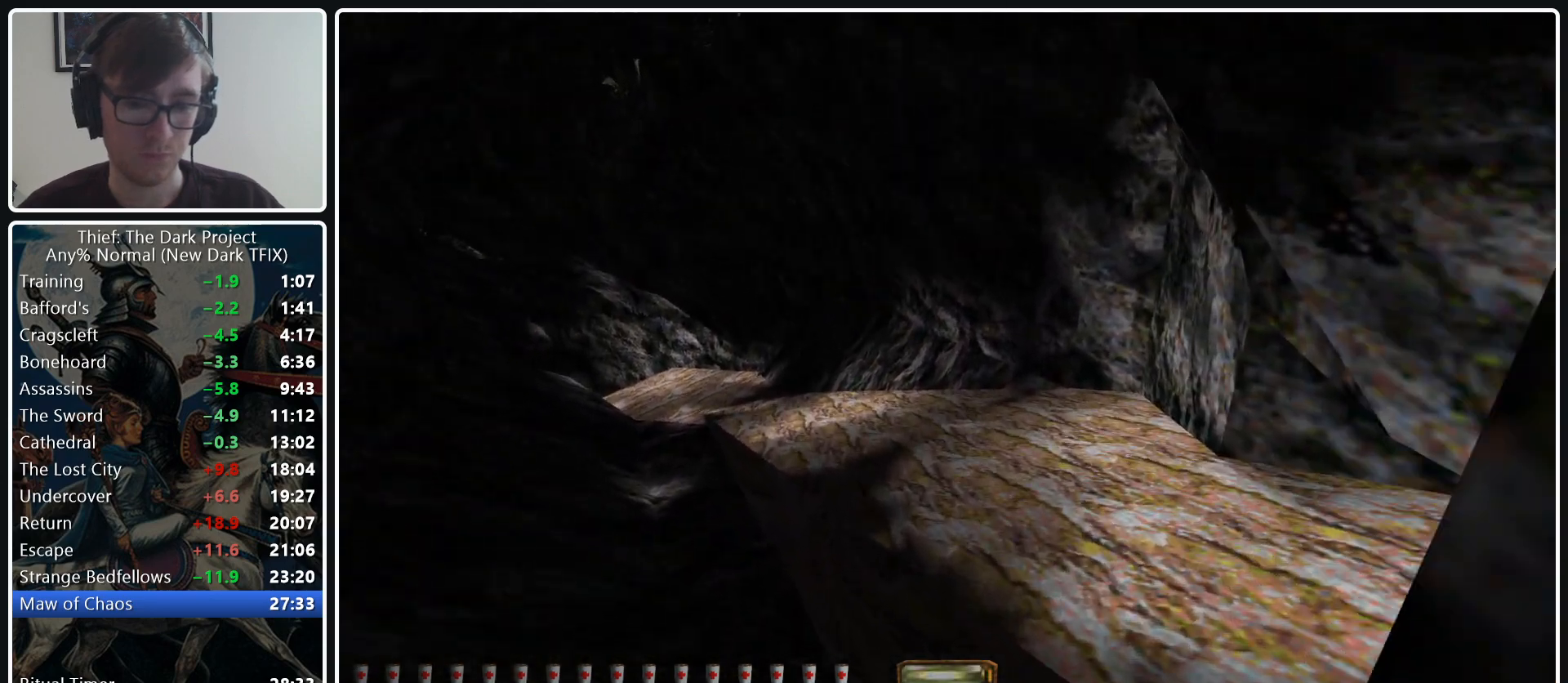
{"keys": ["a", "w"], "mouse": [], "events": [[117, "mouse_wheel_down", "up"]]}
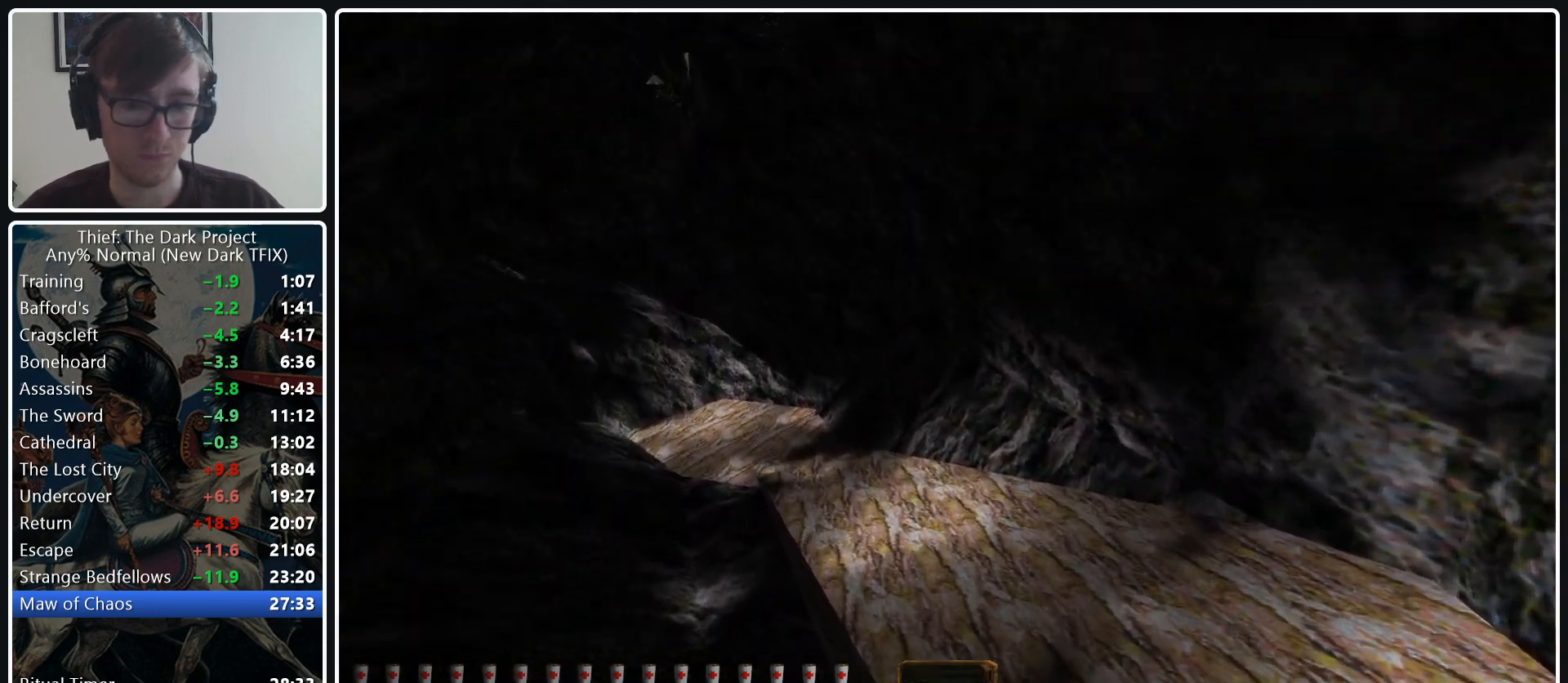
{"keys": ["a", "w"], "mouse": [], "events": []}
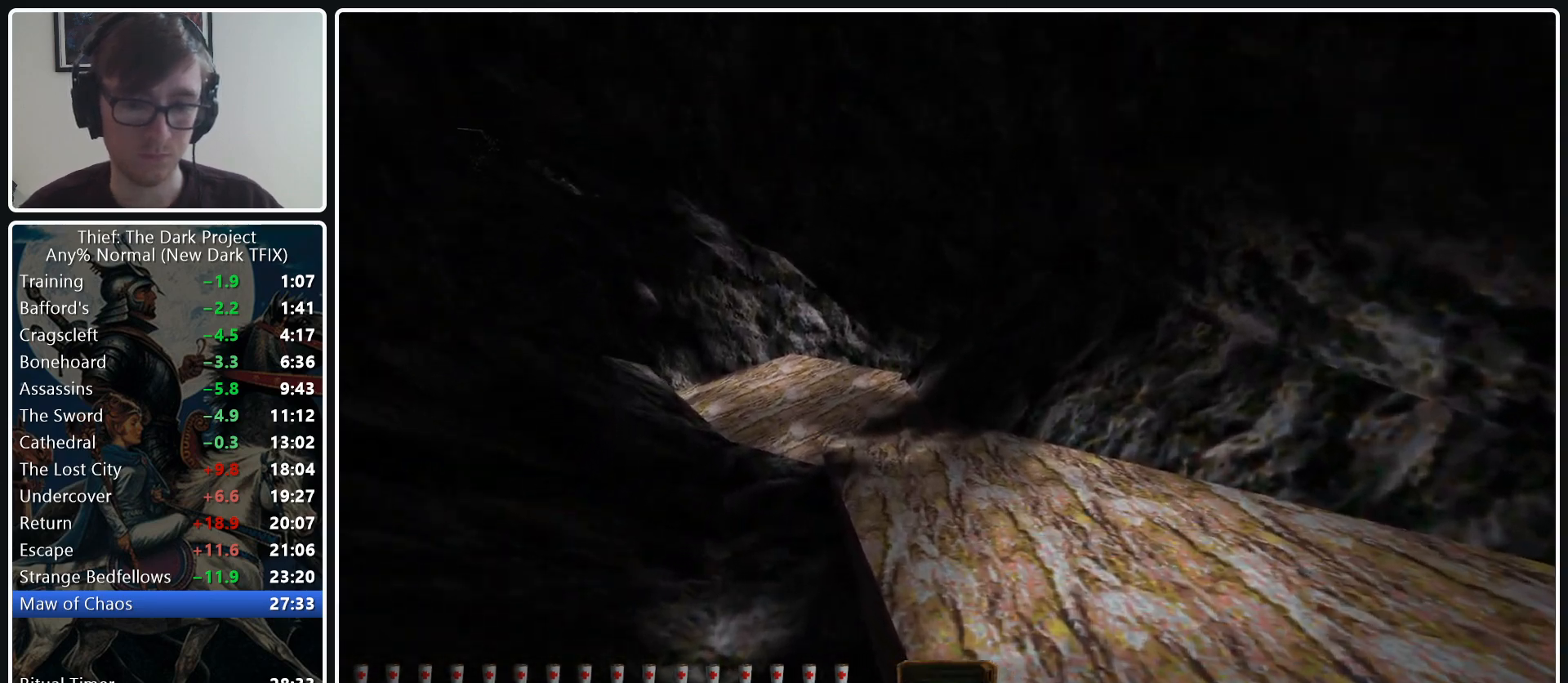
{"keys": ["a", "w"], "mouse": [], "events": []}
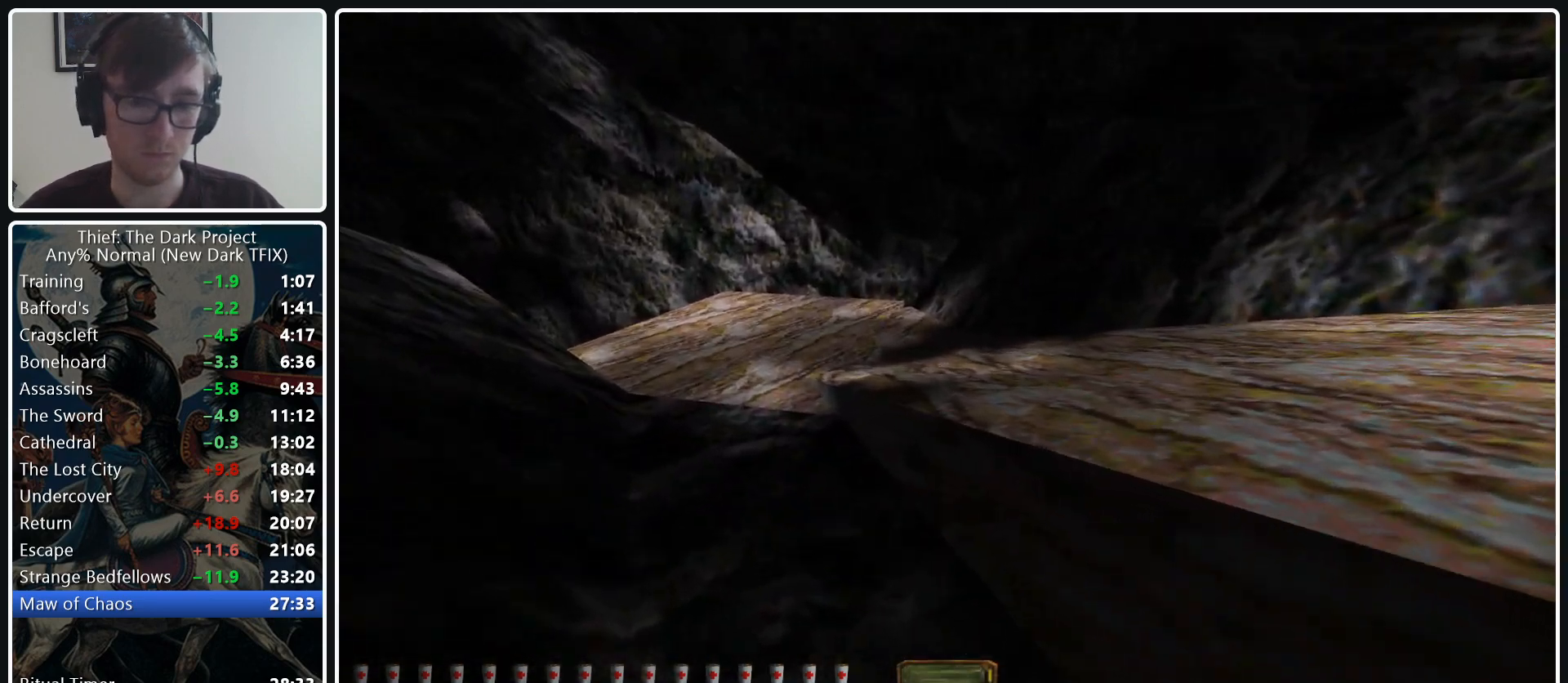
{"keys": ["a", "w"], "mouse": [], "events": [[67, "mouse_wheel_down", "down"], [200, "mouse_wheel_down", "up"]]}
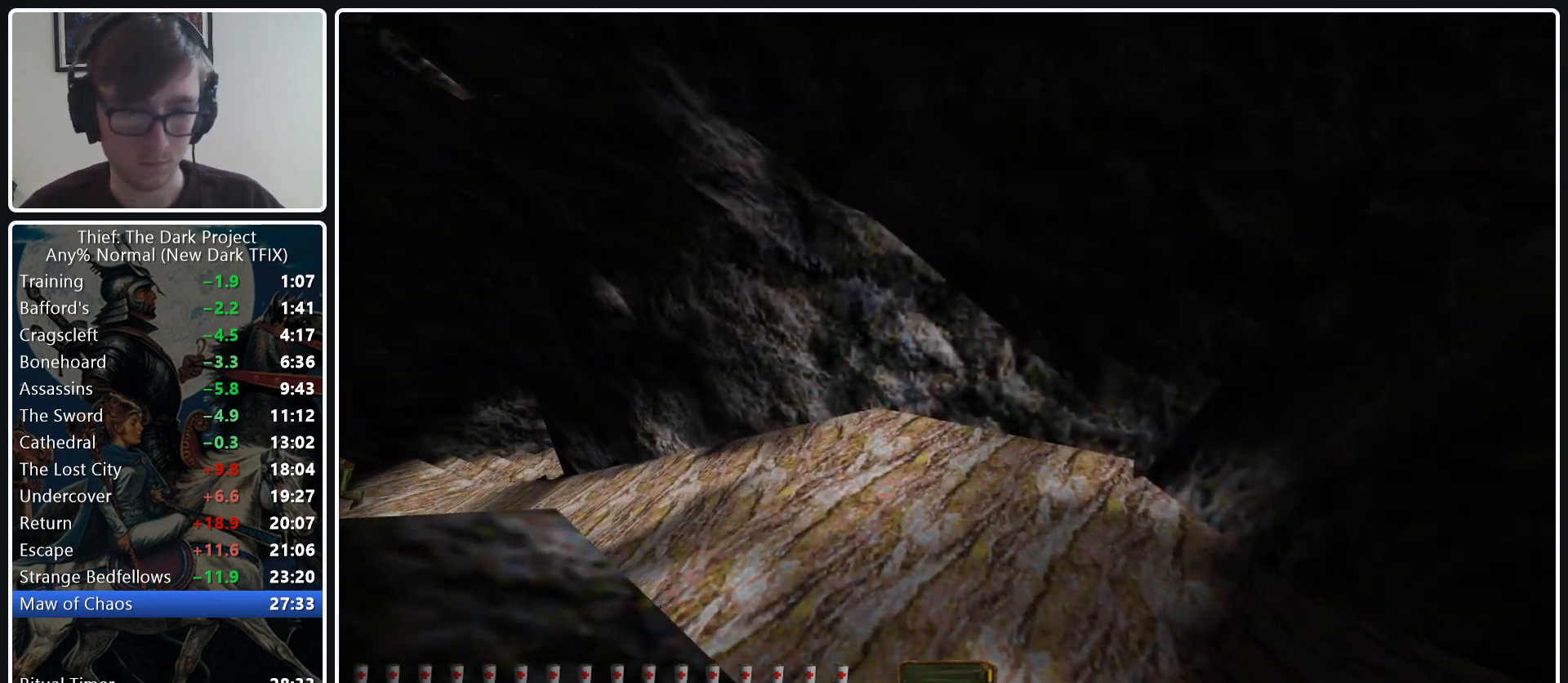
{"keys": ["a", "w"], "mouse": ["wheel_down"], "events": [[500, "mouse_wheel_down", "down"]]}
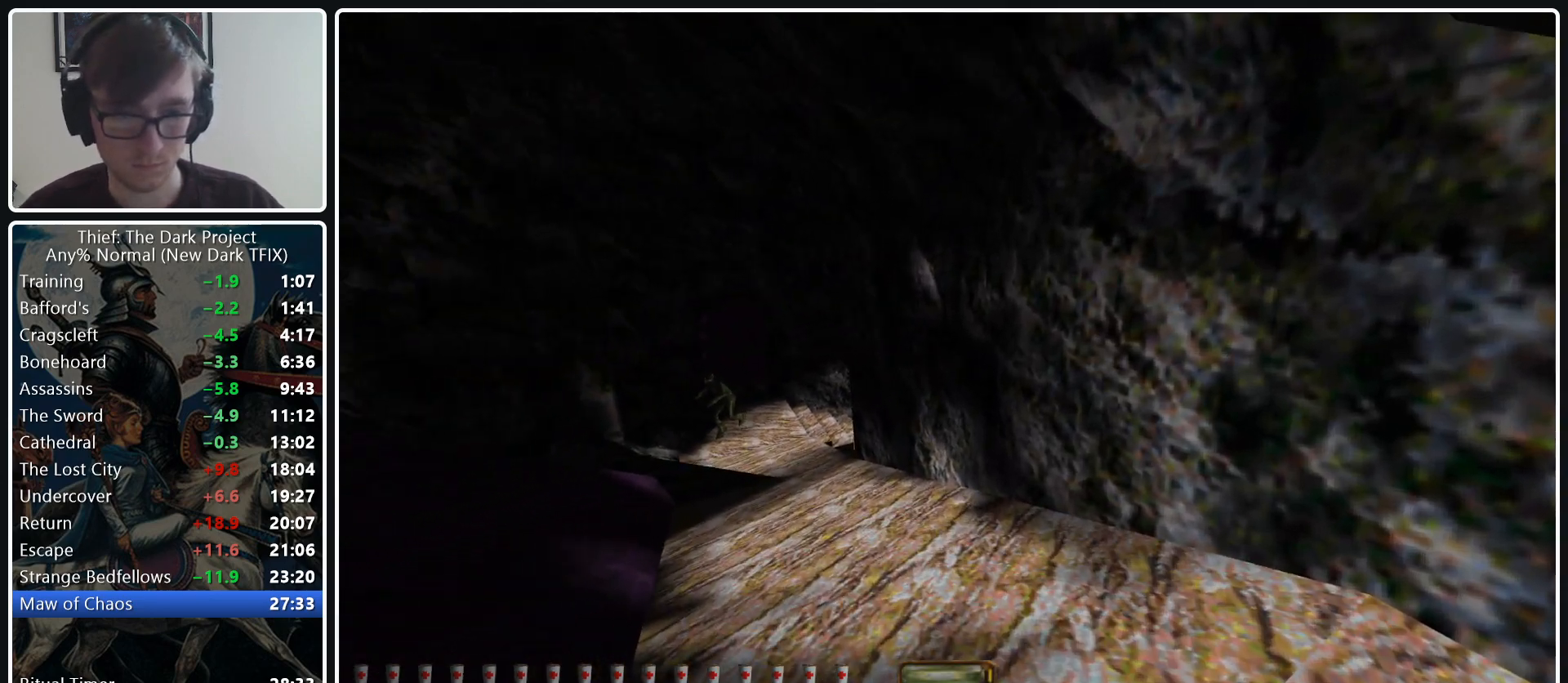
{"keys": ["a", "w"], "mouse": [], "events": [[150, "mouse_wheel_down", "up"]]}
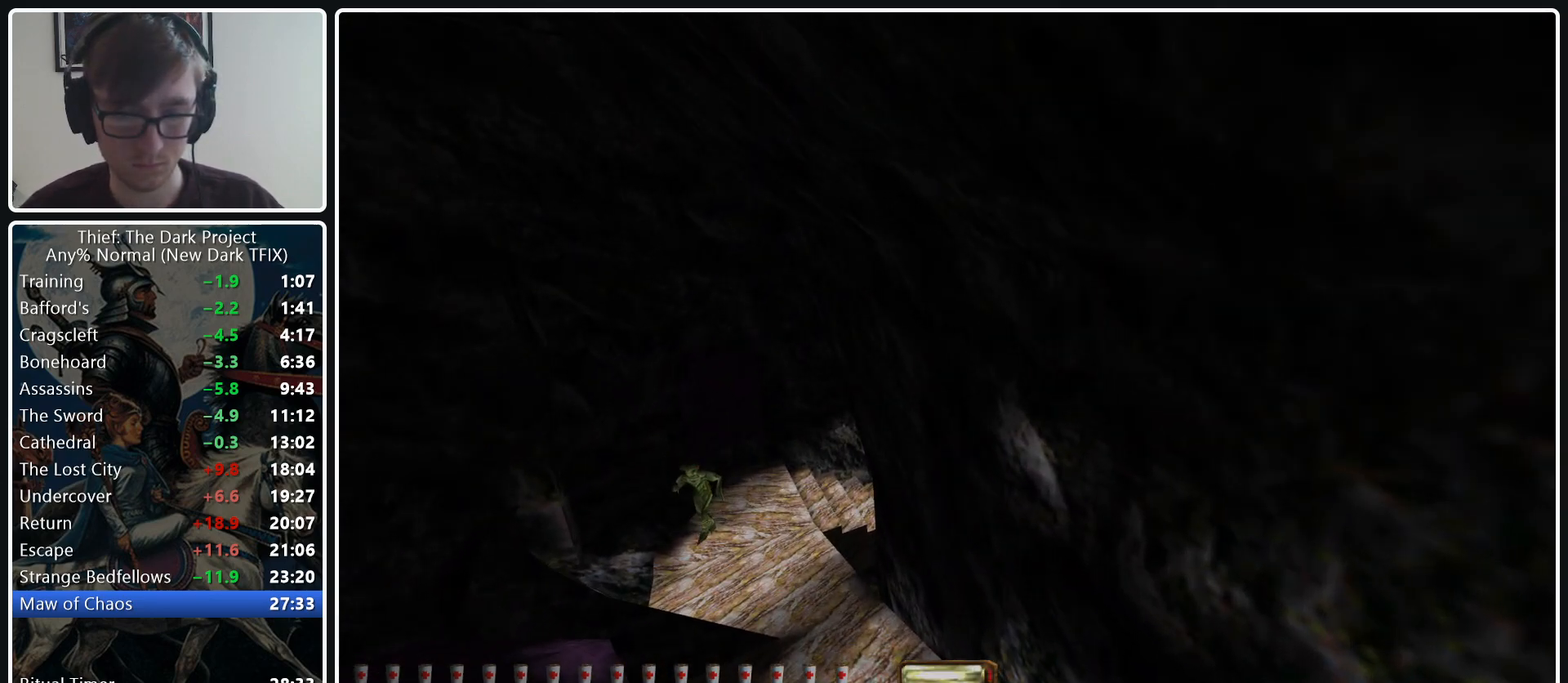
{"keys": ["a", "w"], "mouse": [], "events": []}
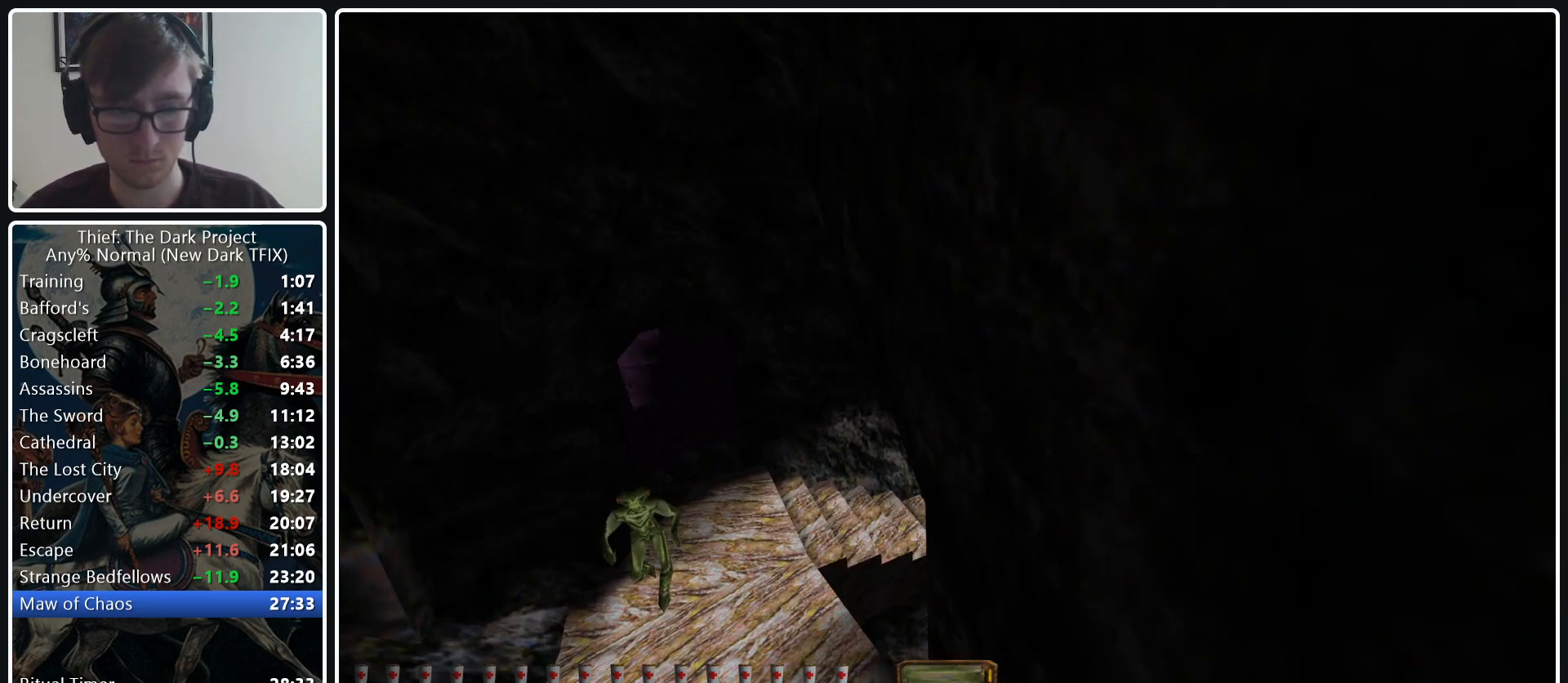
{"keys": ["d", "w"], "mouse": [], "events": [[417, "a", "up"], [500, "d", "down"]]}
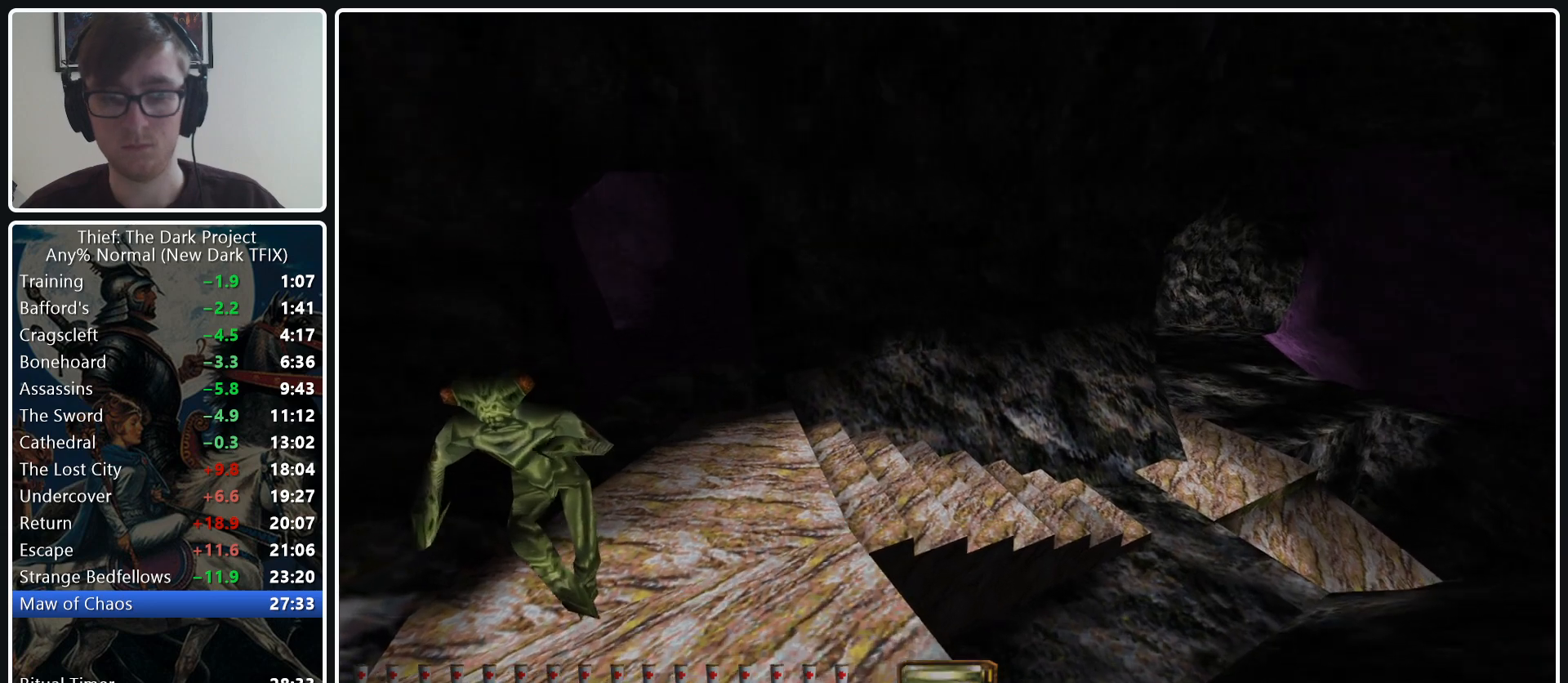
{"keys": ["d", "w"], "mouse": [], "events": []}
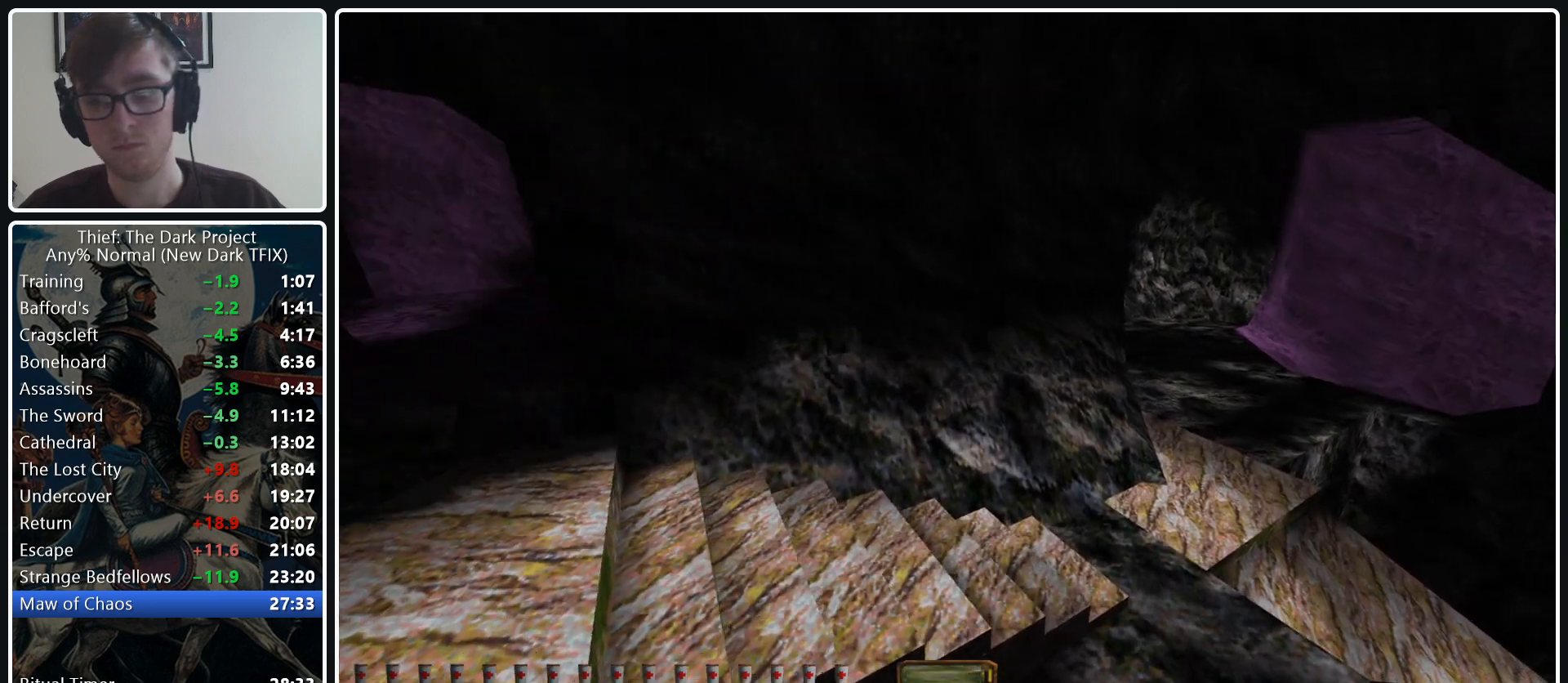
{"keys": ["d", "w"], "mouse": [], "events": []}
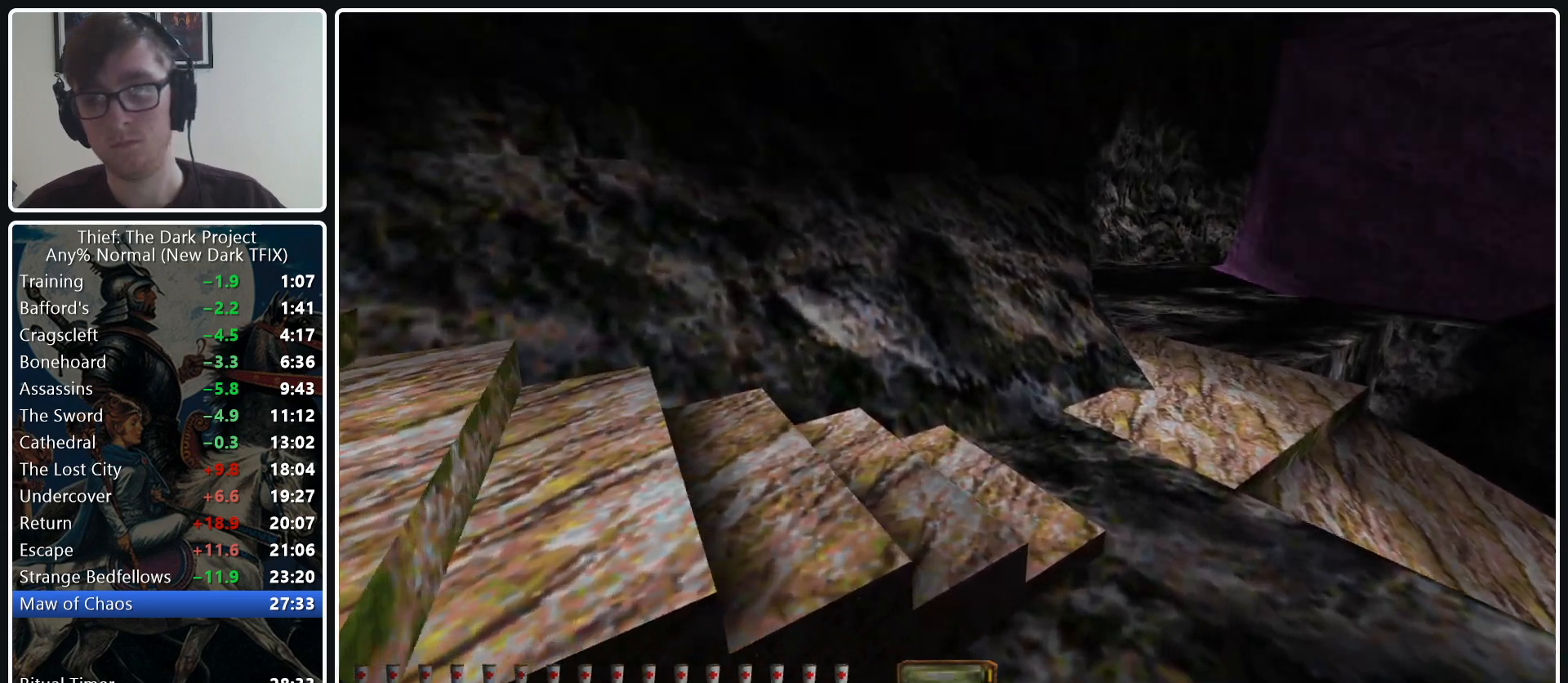
{"keys": ["d", "w"], "mouse": [], "events": [[217, "mouse_wheel_down", "down"], [367, "mouse_wheel_down", "up"]]}
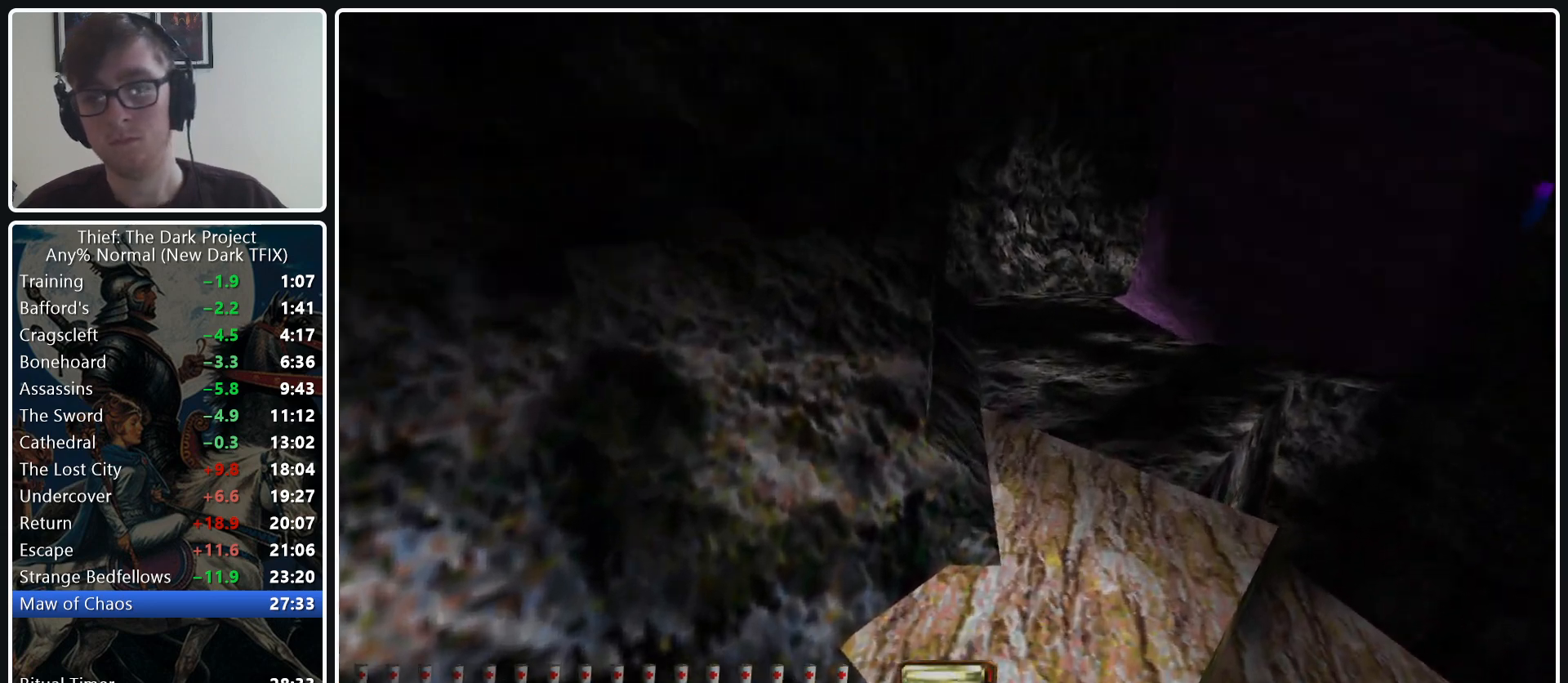
{"keys": ["d", "w"], "mouse": [], "events": []}
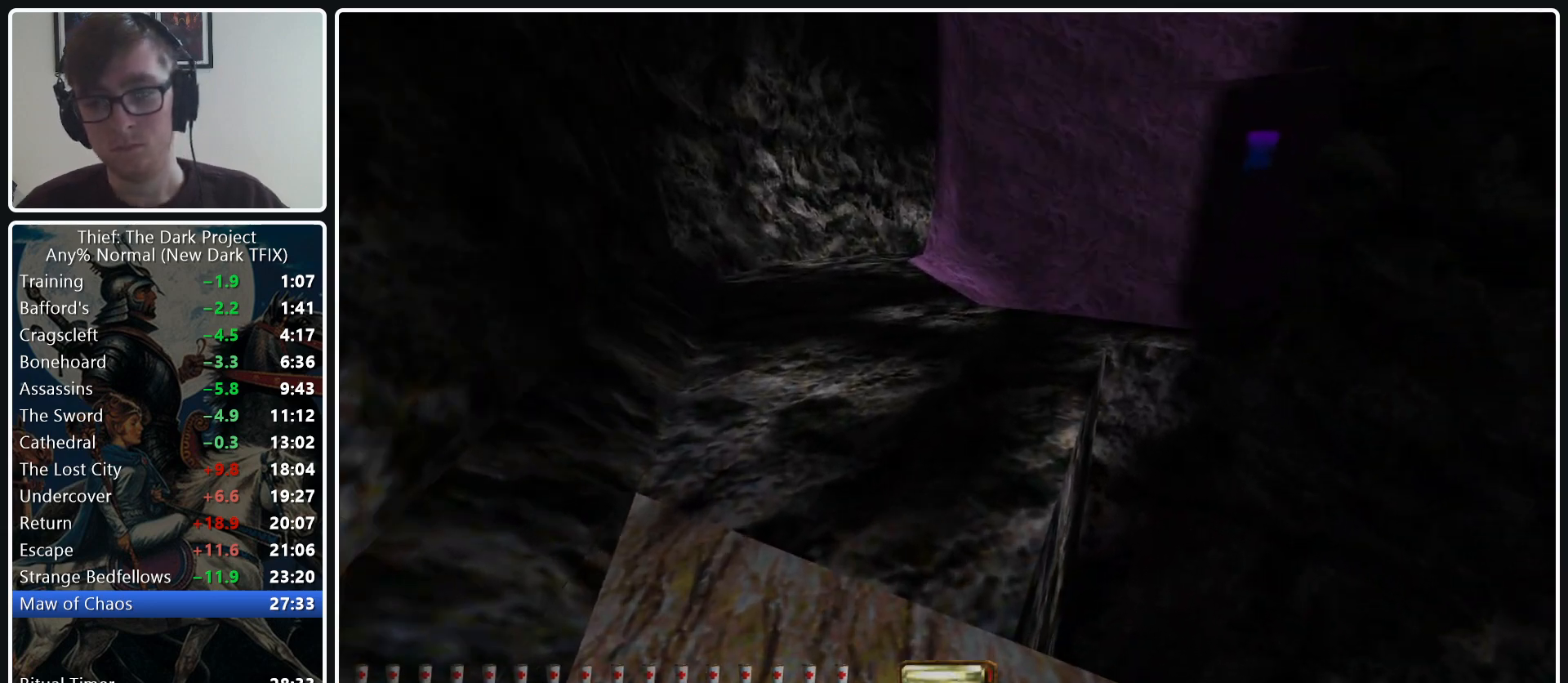
{"keys": ["d", "w"], "mouse": [], "events": [[17, "mouse_wheel_down", "down"], [200, "mouse_wheel_down", "up"]]}